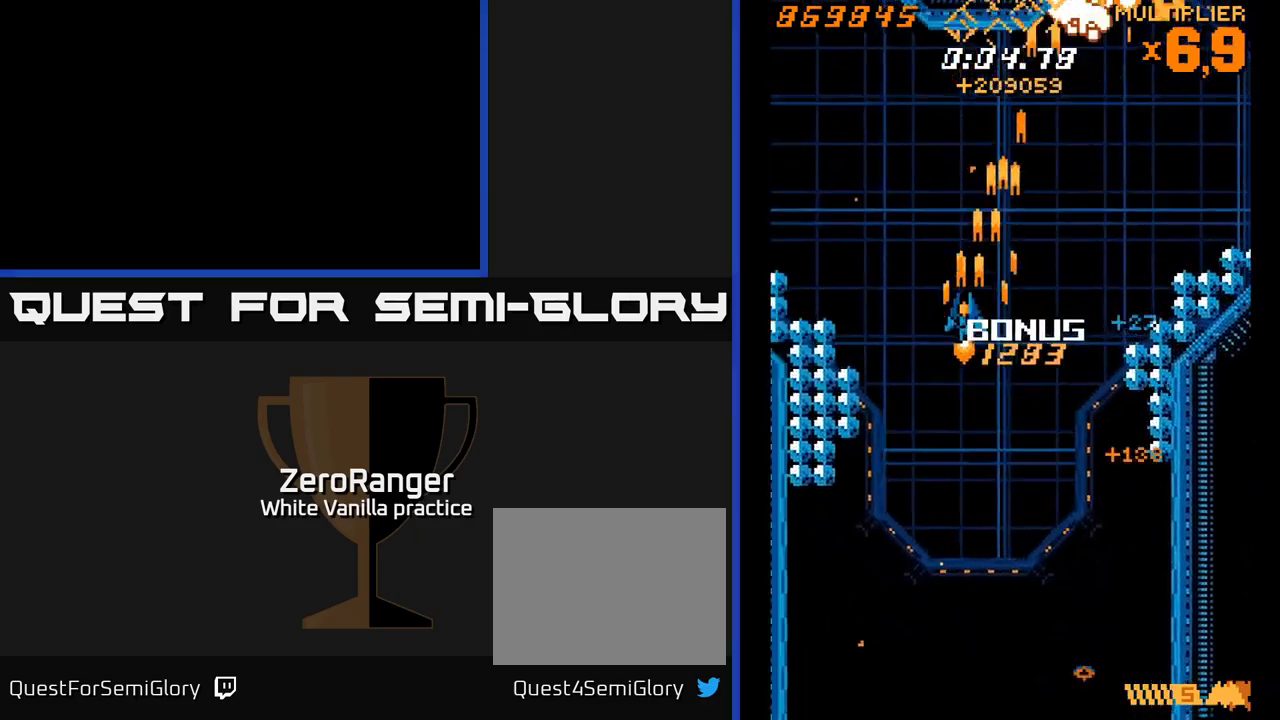
Gameplay with a controller (Xbox layout); each line is a JSON object with the inputs held at the frame after it. "events" lists button and stick changes between this image and that frame as [ms after this image, input, new state], when the widget could be followed in between. Not read: left_stick.
{"buttons": ["X", "DPAD_UP", "DPAD_LEFT"], "right_stick": "center", "events": [[233, "X", "down"], [333, "A", "up"]]}
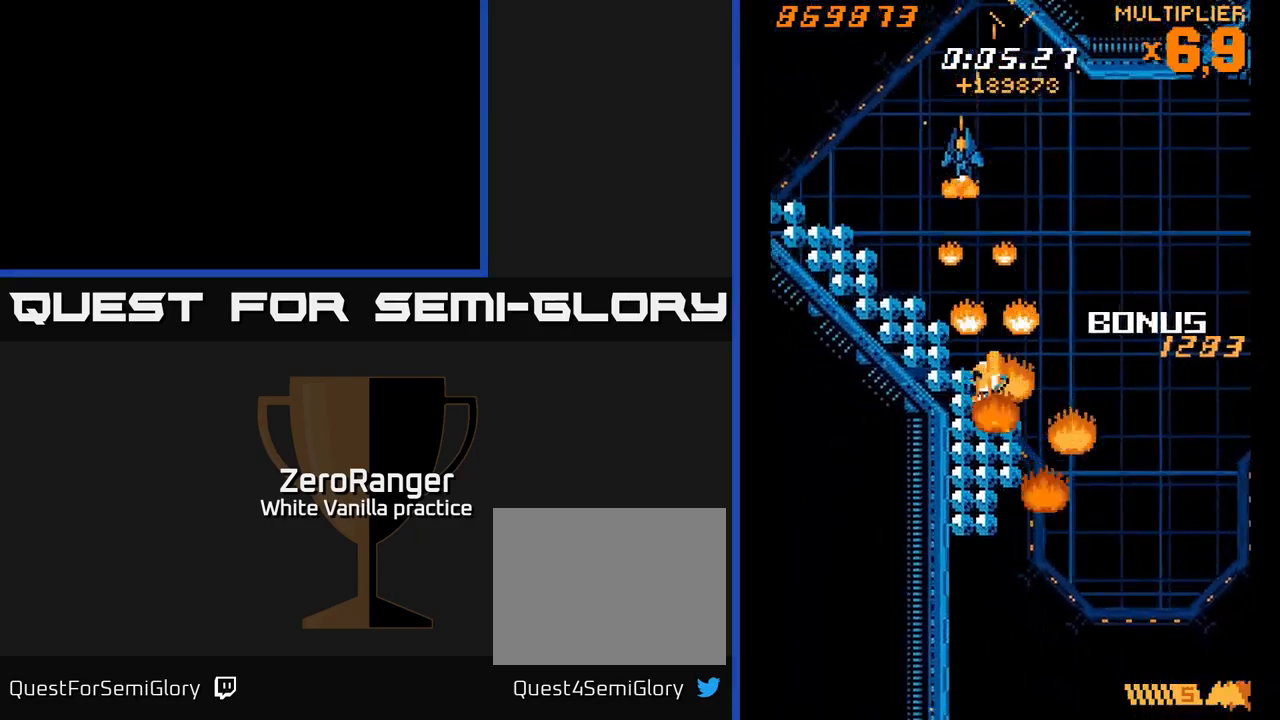
{"buttons": ["X", "DPAD_DOWN"], "right_stick": "center", "events": [[66, "DPAD_UP", "up"], [350, "DPAD_UP", "down"], [416, "DPAD_LEFT", "up"], [450, "DPAD_UP", "up"], [500, "DPAD_DOWN", "down"]]}
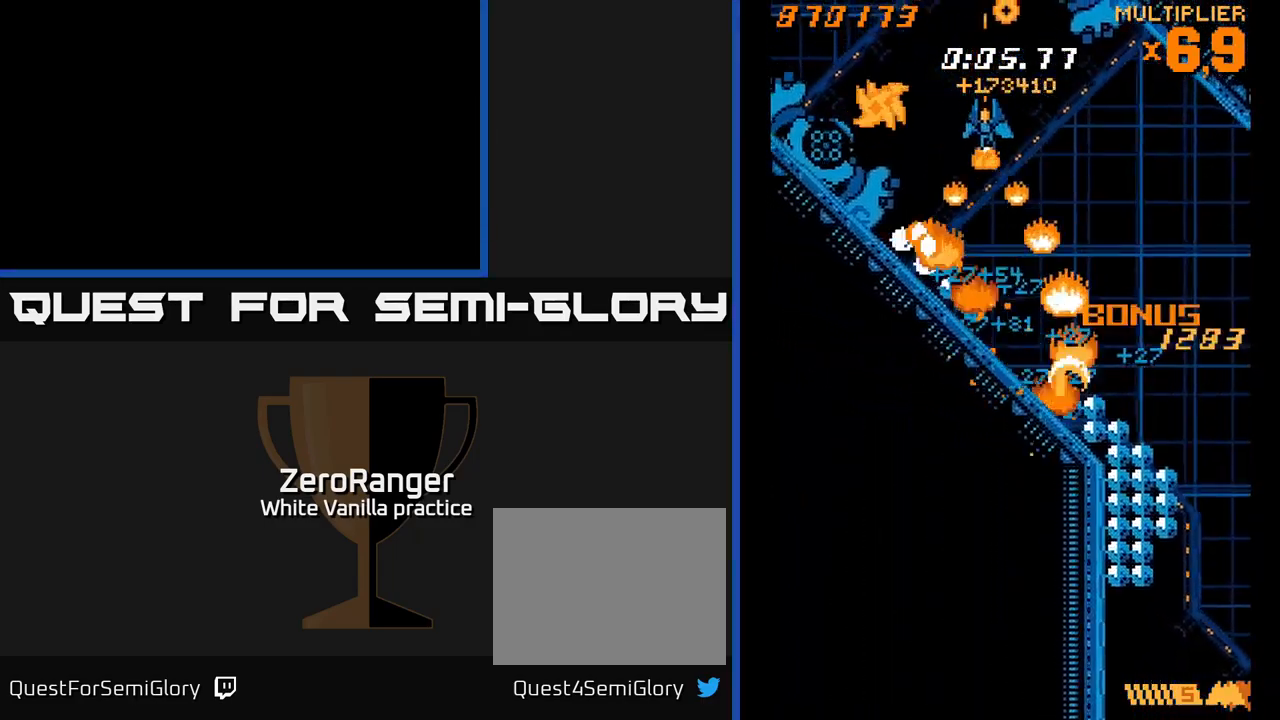
{"buttons": ["A", "DPAD_DOWN"], "right_stick": "center", "events": [[33, "A", "down"], [83, "DPAD_RIGHT", "down"], [116, "X", "up"], [166, "DPAD_DOWN", "up"], [300, "DPAD_UP", "down"], [366, "DPAD_RIGHT", "up"], [416, "DPAD_UP", "up"], [450, "DPAD_DOWN", "down"]]}
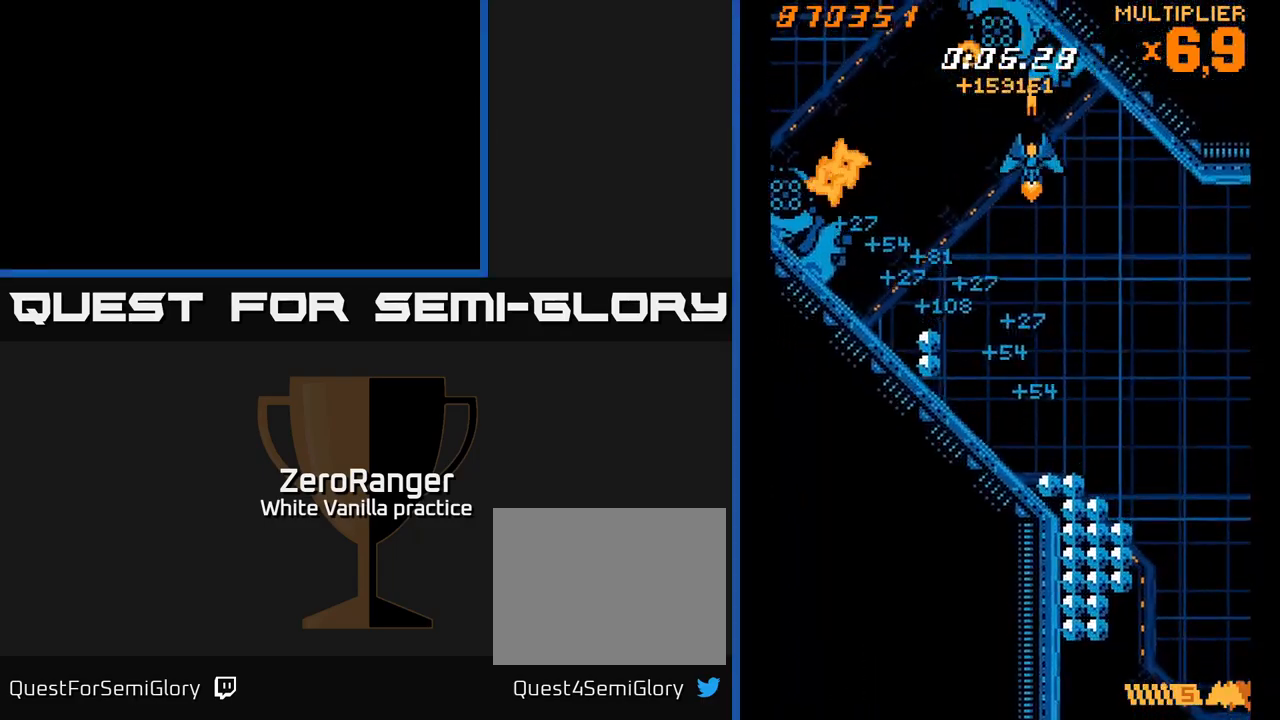
{"buttons": ["A", "DPAD_LEFT"], "right_stick": "center", "events": [[16, "DPAD_DOWN", "up"], [500, "DPAD_LEFT", "down"]]}
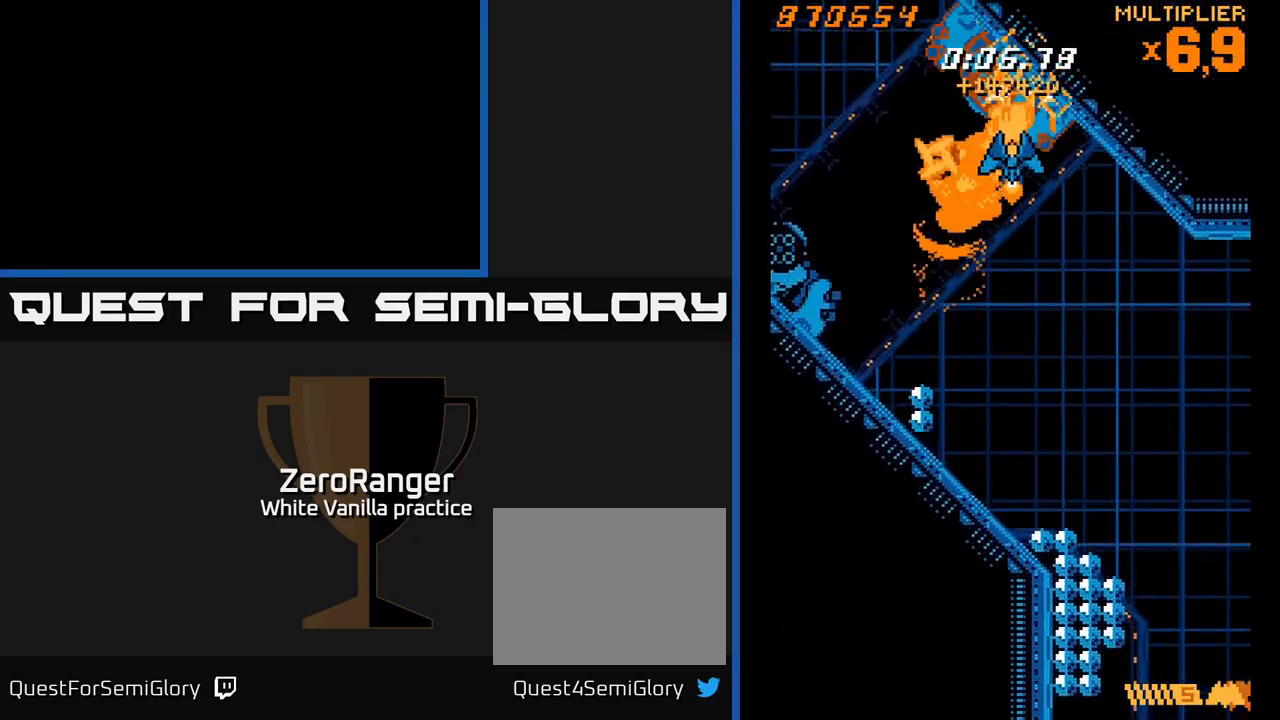
{"buttons": ["X", "DPAD_DOWN", "DPAD_LEFT"], "right_stick": "center", "events": [[16, "DPAD_UP", "down"], [133, "X", "down"], [166, "DPAD_LEFT", "up"], [216, "DPAD_LEFT", "down"], [233, "A", "up"], [283, "DPAD_UP", "up"], [366, "DPAD_DOWN", "down"]]}
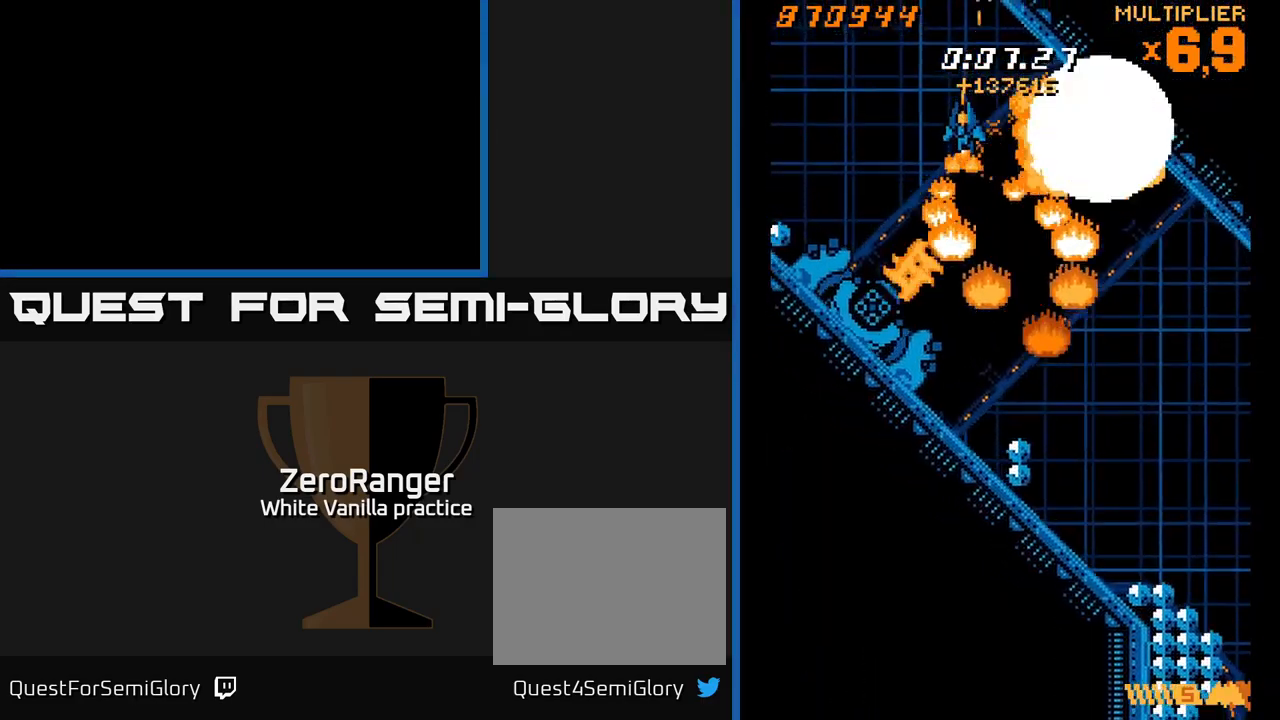
{"buttons": ["X"], "right_stick": "center", "events": [[300, "DPAD_LEFT", "up"], [483, "DPAD_DOWN", "up"]]}
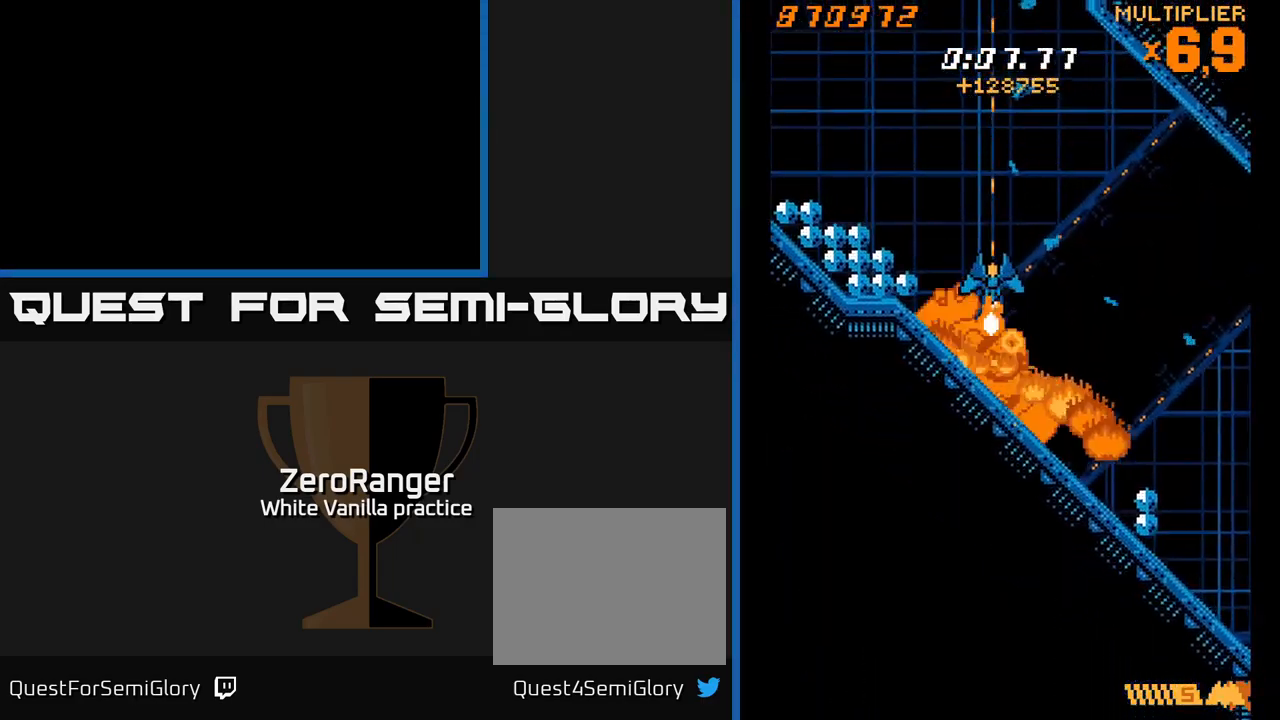
{"buttons": ["A", "DPAD_LEFT"], "right_stick": "center", "events": [[16, "DPAD_LEFT", "down"], [50, "DPAD_UP", "down"], [200, "A", "down"], [250, "X", "up"], [333, "DPAD_UP", "up"]]}
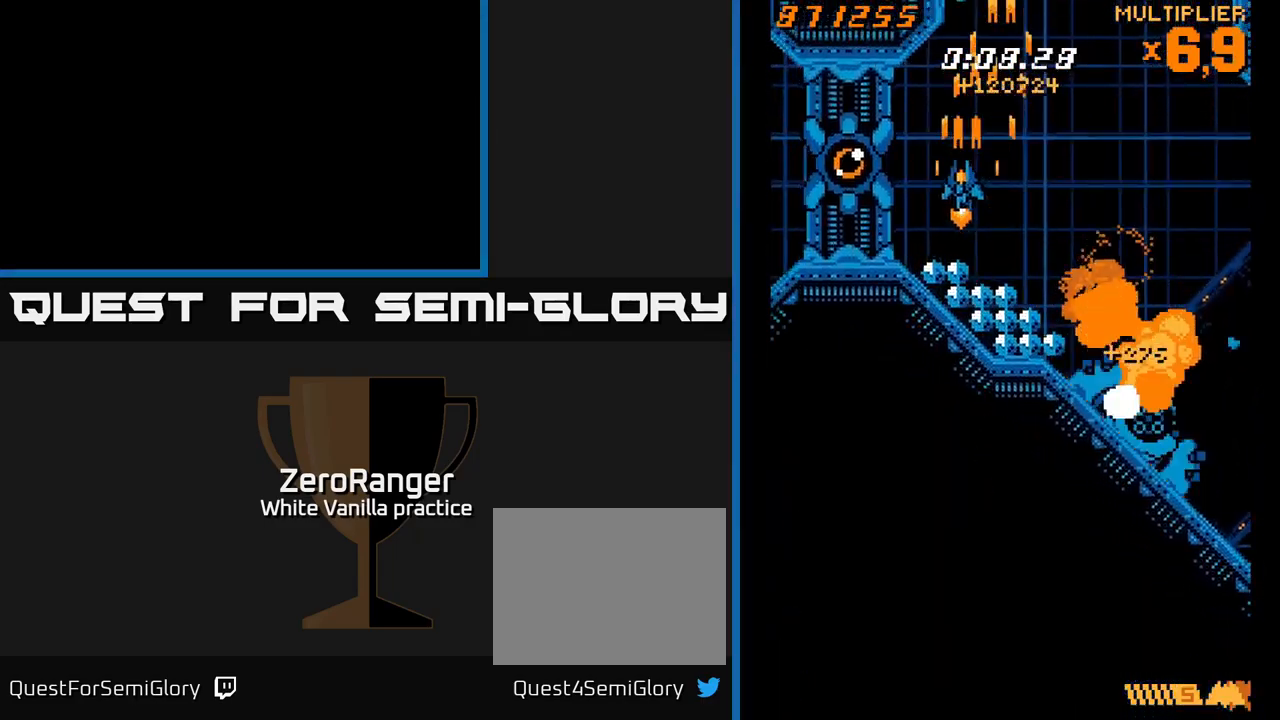
{"buttons": ["X", "DPAD_LEFT"], "right_stick": "center", "events": [[133, "X", "down"], [166, "DPAD_UP", "down"], [216, "A", "up"], [266, "DPAD_UP", "up"], [333, "DPAD_DOWN", "down"], [450, "DPAD_DOWN", "up"]]}
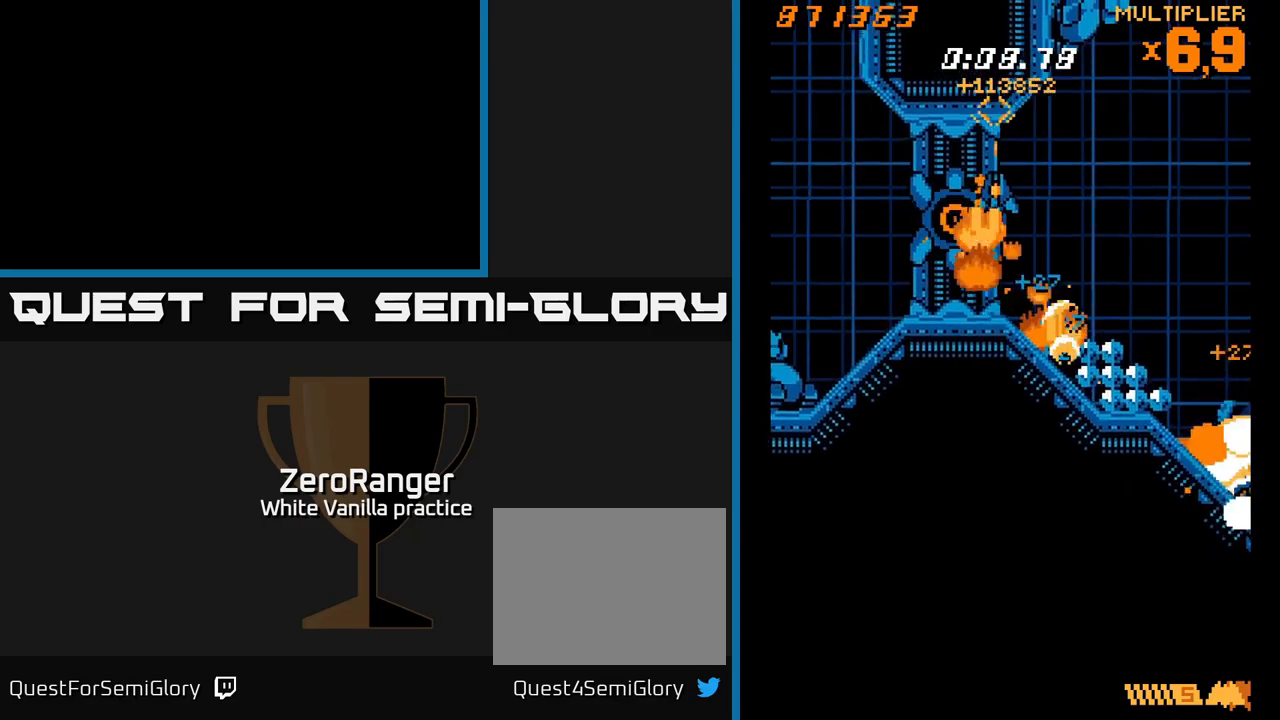
{"buttons": ["X", "DPAD_DOWN", "DPAD_LEFT"], "right_stick": "center", "events": [[183, "DPAD_DOWN", "down"], [333, "DPAD_DOWN", "up"], [467, "DPAD_DOWN", "down"]]}
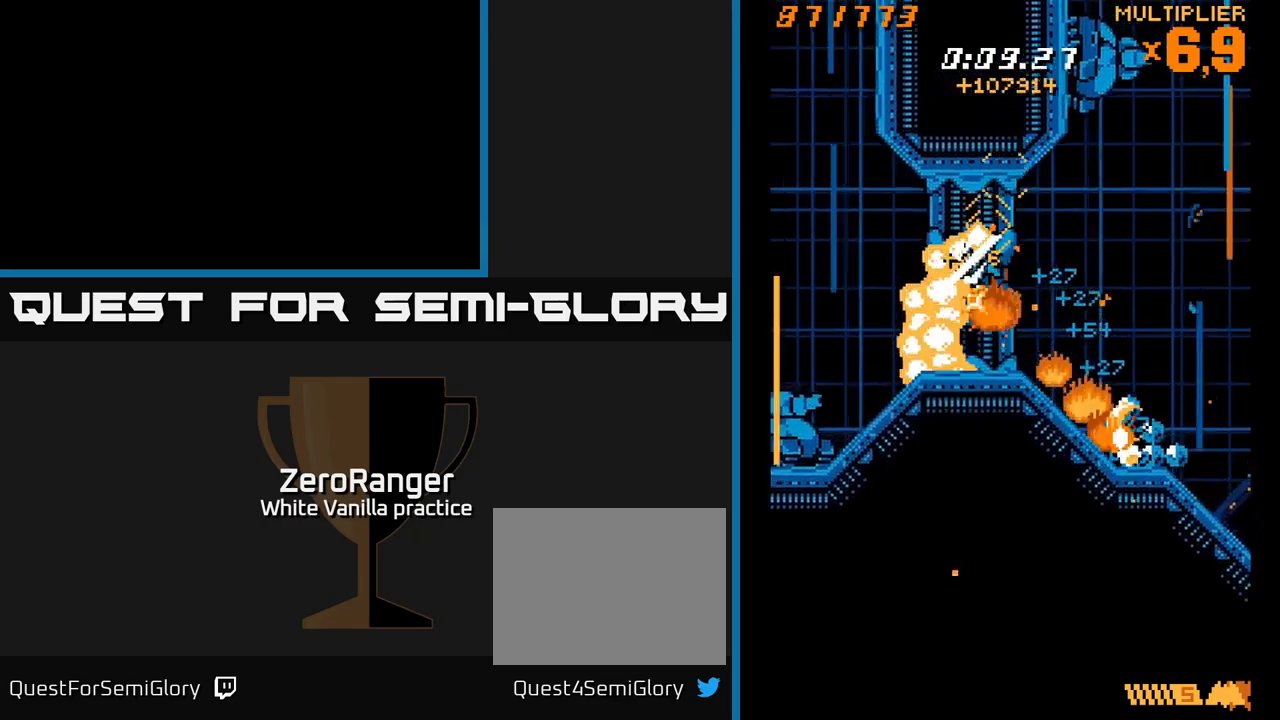
{"buttons": ["X", "DPAD_DOWN", "DPAD_LEFT"], "right_stick": "center", "events": [[167, "DPAD_DOWN", "up"], [433, "DPAD_DOWN", "down"]]}
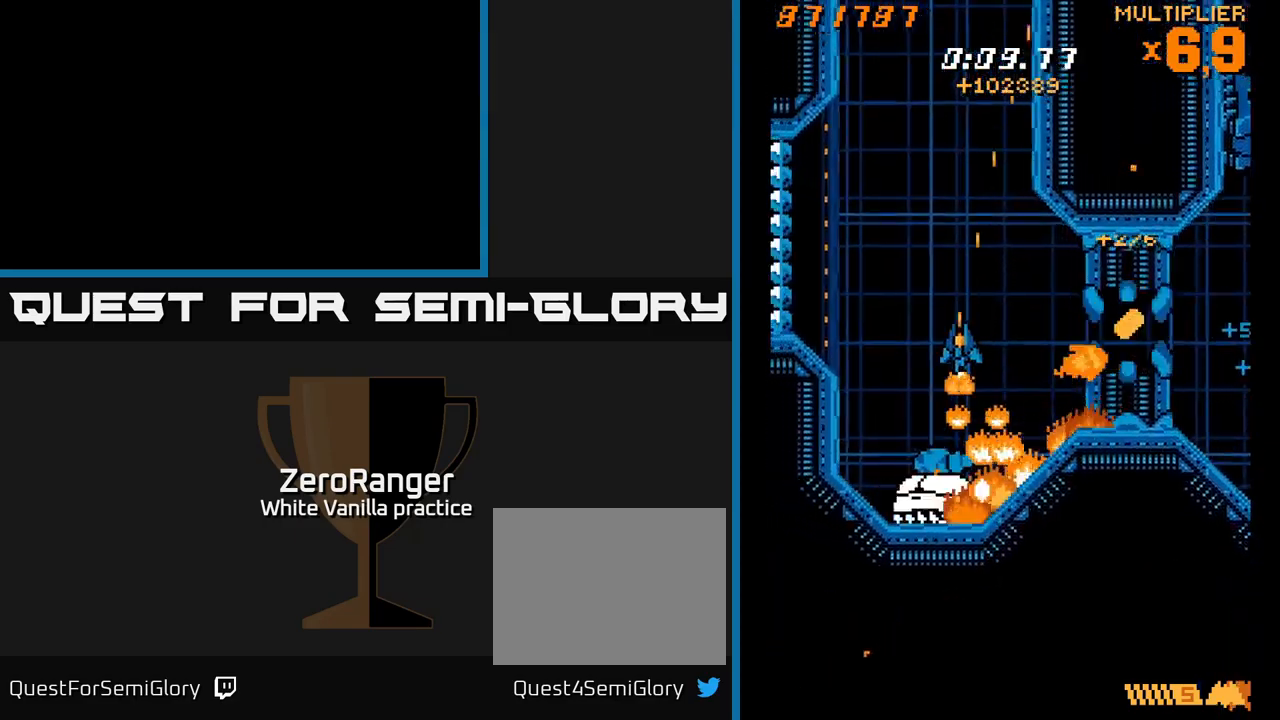
{"buttons": ["X", "DPAD_RIGHT"], "right_stick": "center", "events": [[33, "DPAD_LEFT", "up"], [317, "DPAD_DOWN", "up"], [417, "DPAD_RIGHT", "down"]]}
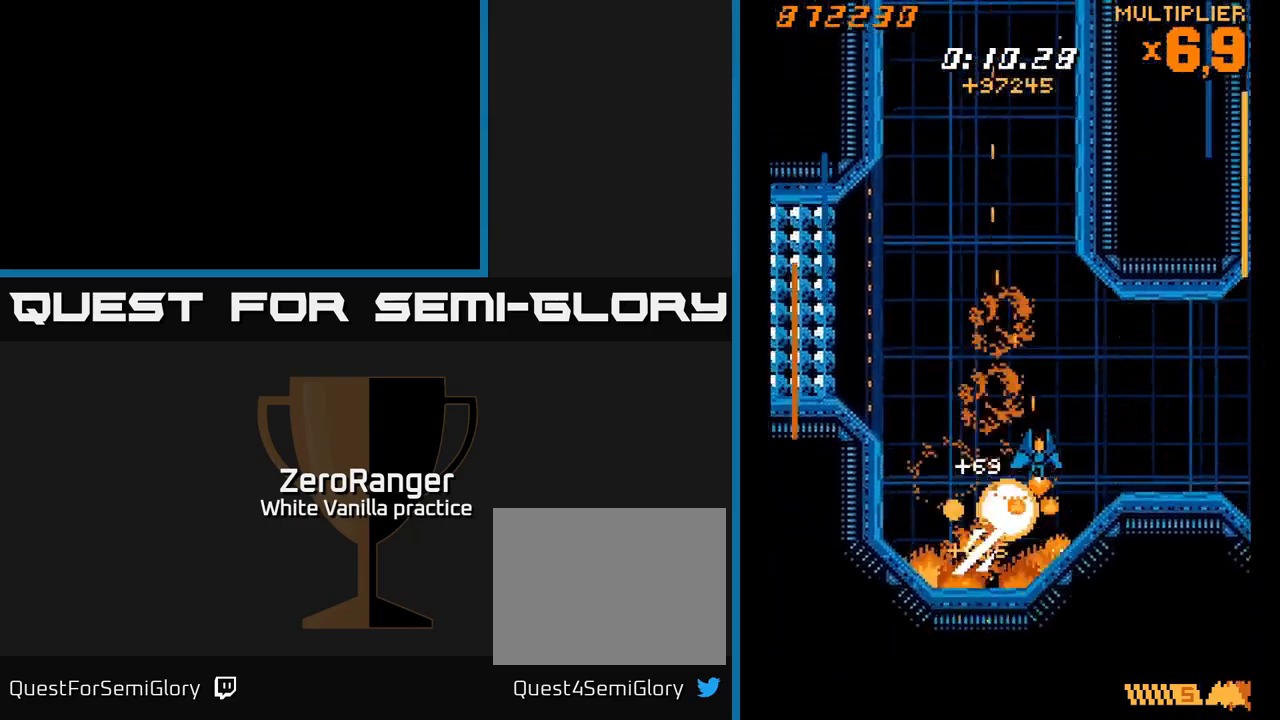
{"buttons": ["X", "DPAD_RIGHT"], "right_stick": "center", "events": [[233, "DPAD_UP", "down"], [333, "DPAD_UP", "up"]]}
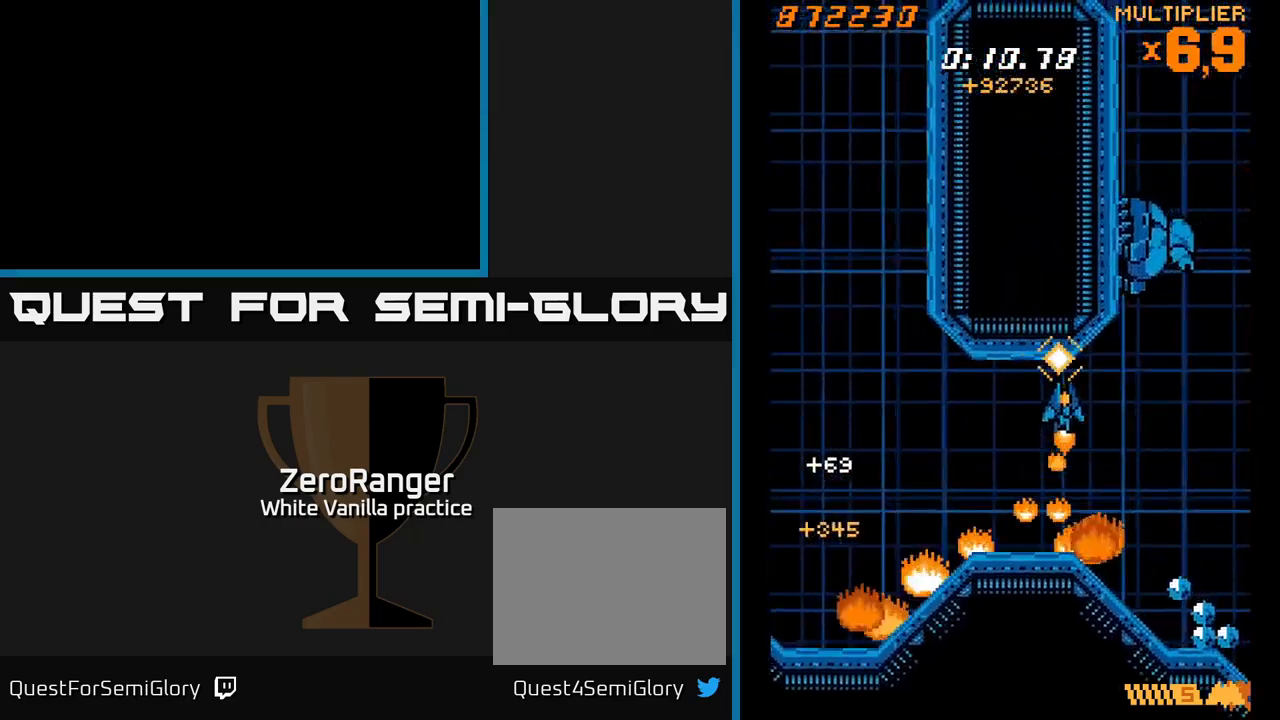
{"buttons": ["A"], "right_stick": "center", "events": [[100, "A", "down"], [150, "X", "up"], [217, "DPAD_UP", "down"], [367, "DPAD_RIGHT", "up"], [367, "DPAD_UP", "up"]]}
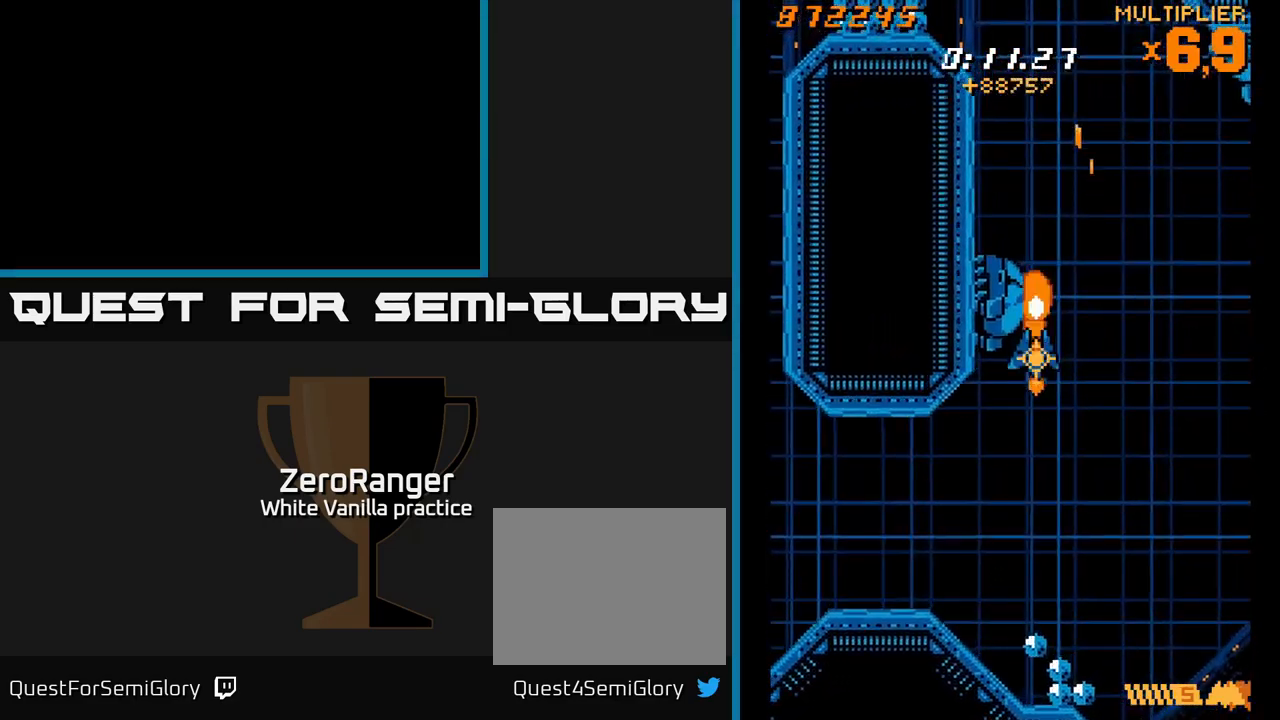
{"buttons": ["A", "DPAD_DOWN", "DPAD_RIGHT"], "right_stick": "center", "events": [[17, "DPAD_DOWN", "down"], [333, "DPAD_DOWN", "up"], [333, "DPAD_LEFT", "down"], [450, "DPAD_DOWN", "down"], [450, "DPAD_LEFT", "up"], [467, "DPAD_RIGHT", "down"]]}
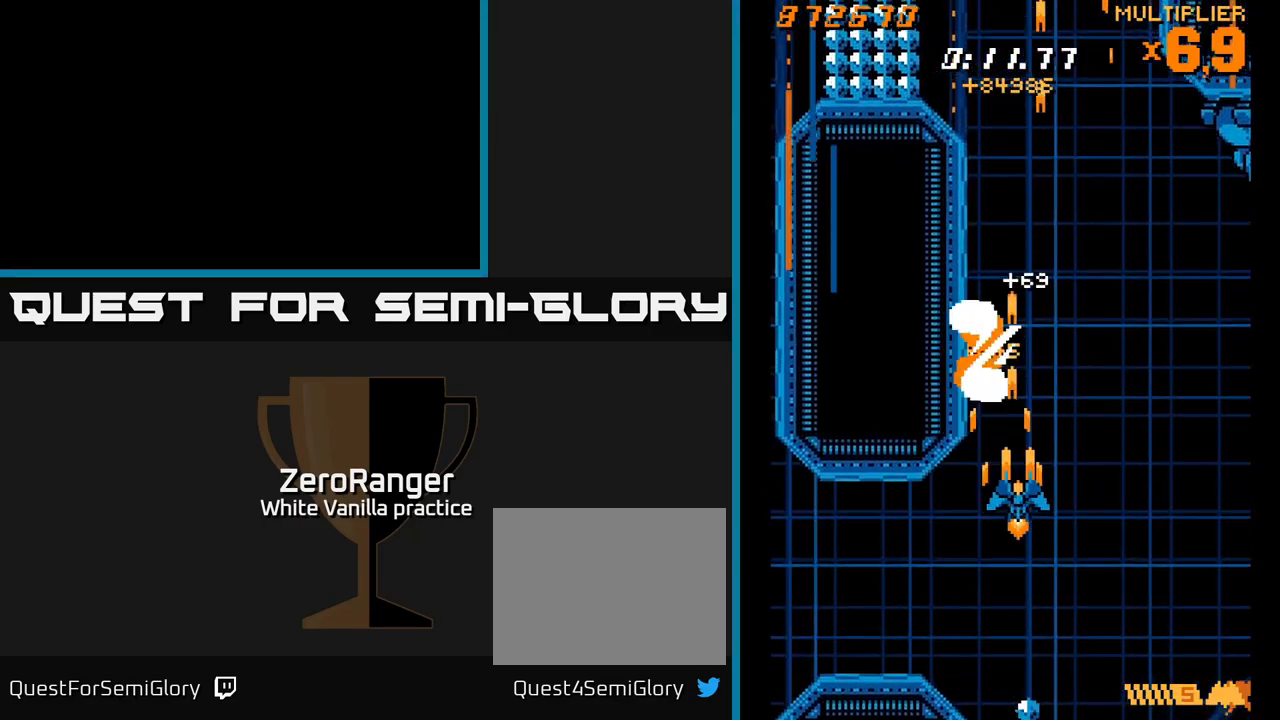
{"buttons": ["A", "DPAD_RIGHT"], "right_stick": "center", "events": [[100, "DPAD_DOWN", "up"], [100, "DPAD_RIGHT", "up"], [150, "DPAD_RIGHT", "down"], [150, "DPAD_UP", "down"], [317, "DPAD_UP", "up"]]}
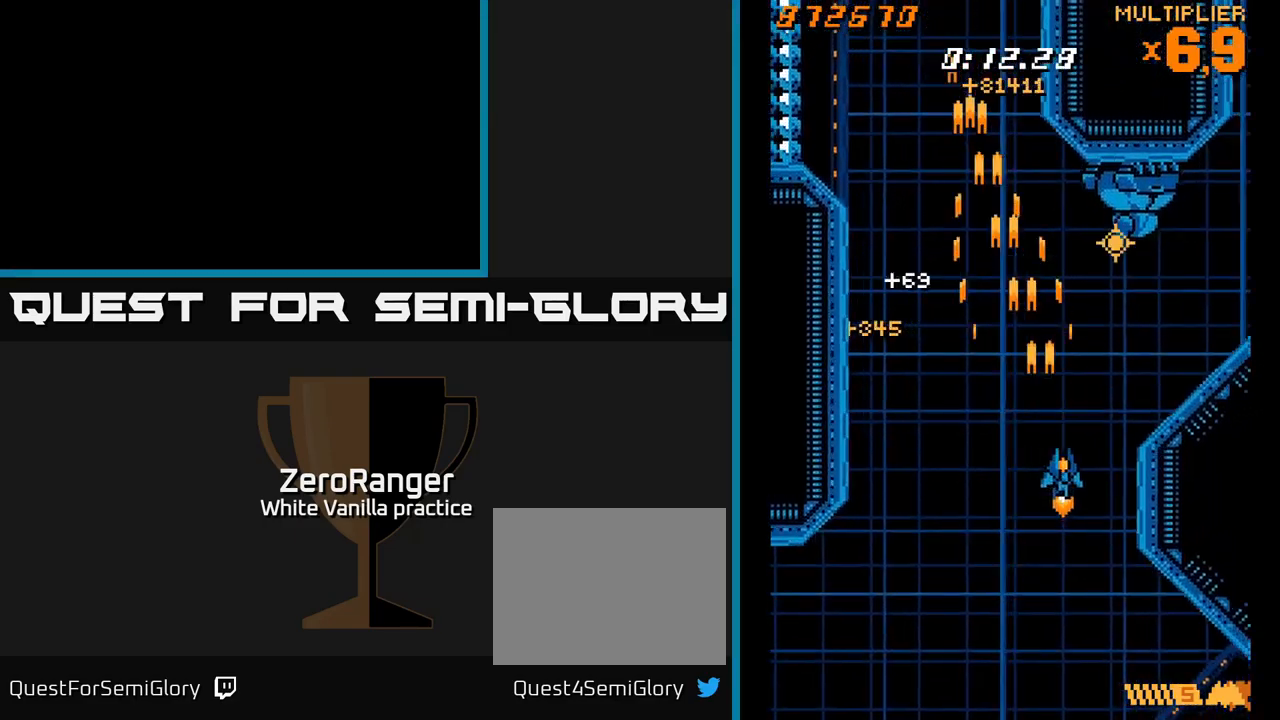
{"buttons": ["A"], "right_stick": "center", "events": [[17, "DPAD_UP", "down"], [217, "DPAD_RIGHT", "up"], [333, "DPAD_UP", "up"]]}
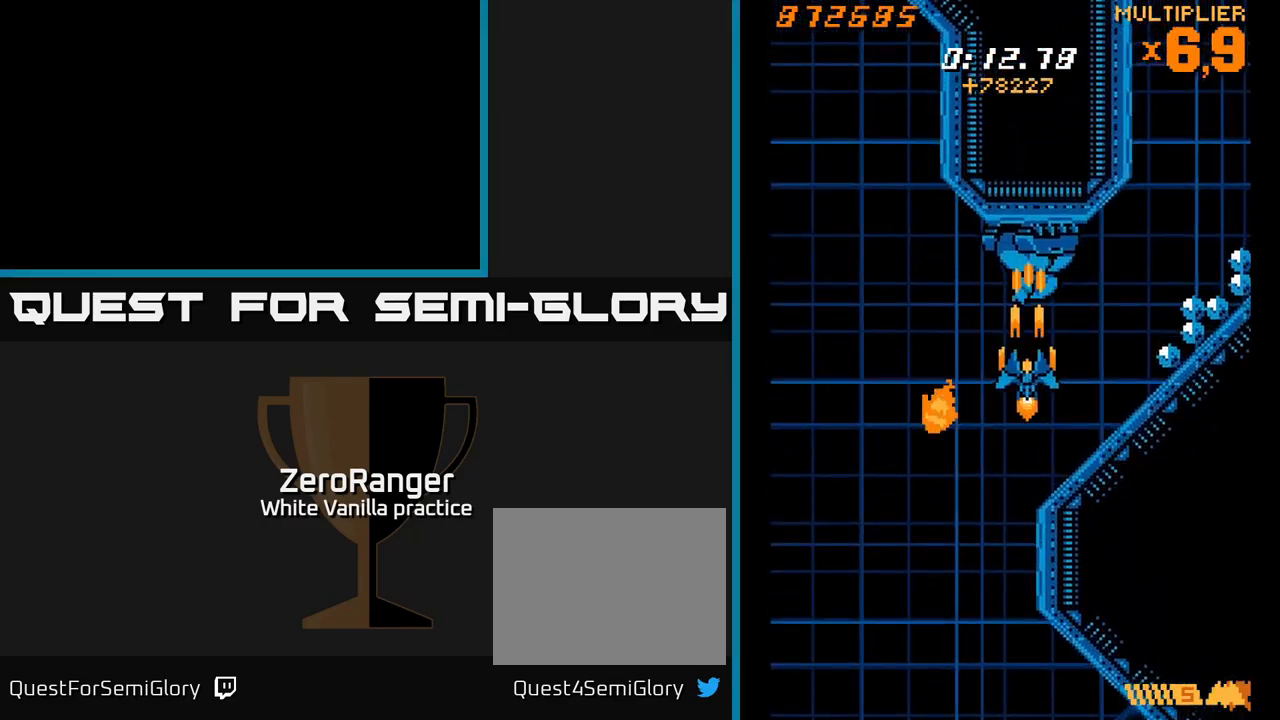
{"buttons": ["A", "DPAD_UP", "DPAD_RIGHT"], "right_stick": "center", "events": [[333, "DPAD_RIGHT", "down"], [383, "DPAD_UP", "down"]]}
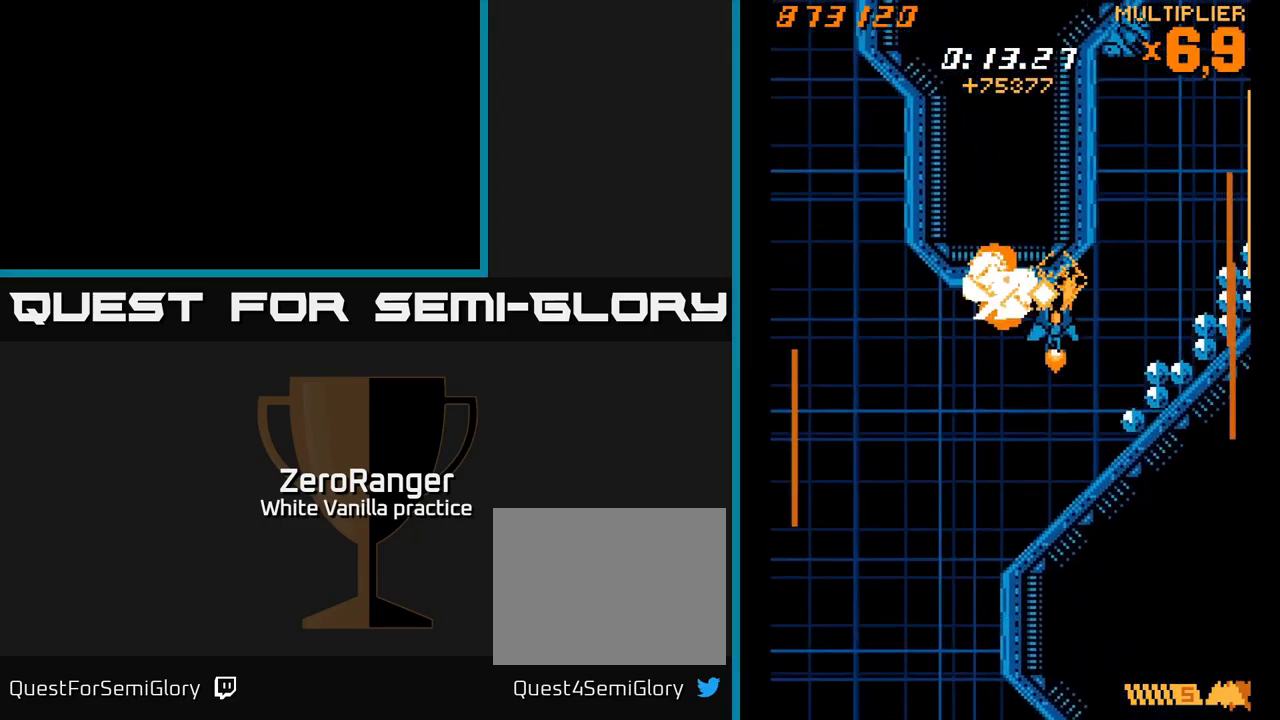
{"buttons": ["A"], "right_stick": "center", "events": [[283, "DPAD_RIGHT", "up"], [416, "DPAD_LEFT", "down"], [416, "DPAD_UP", "up"], [466, "DPAD_LEFT", "up"]]}
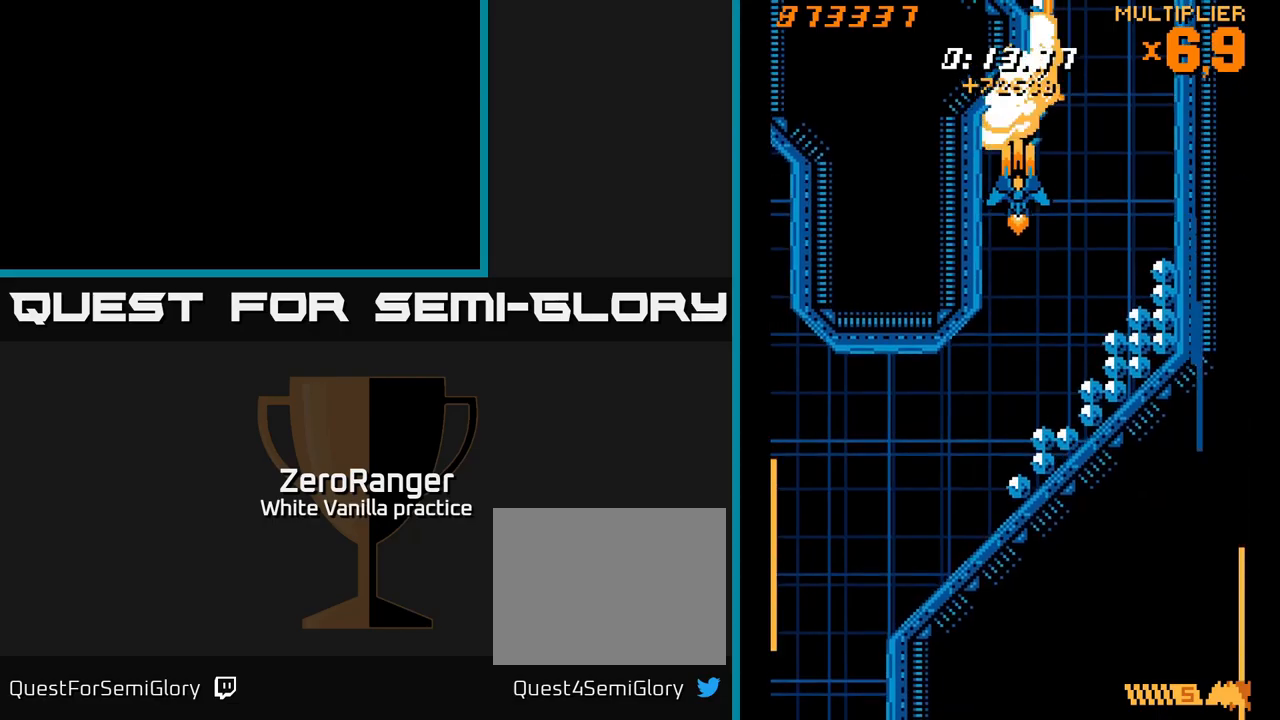
{"buttons": ["A", "DPAD_UP"], "right_stick": "center", "events": [[84, "DPAD_DOWN", "down"], [117, "DPAD_RIGHT", "down"], [200, "DPAD_DOWN", "up"], [300, "DPAD_UP", "down"], [484, "DPAD_RIGHT", "up"]]}
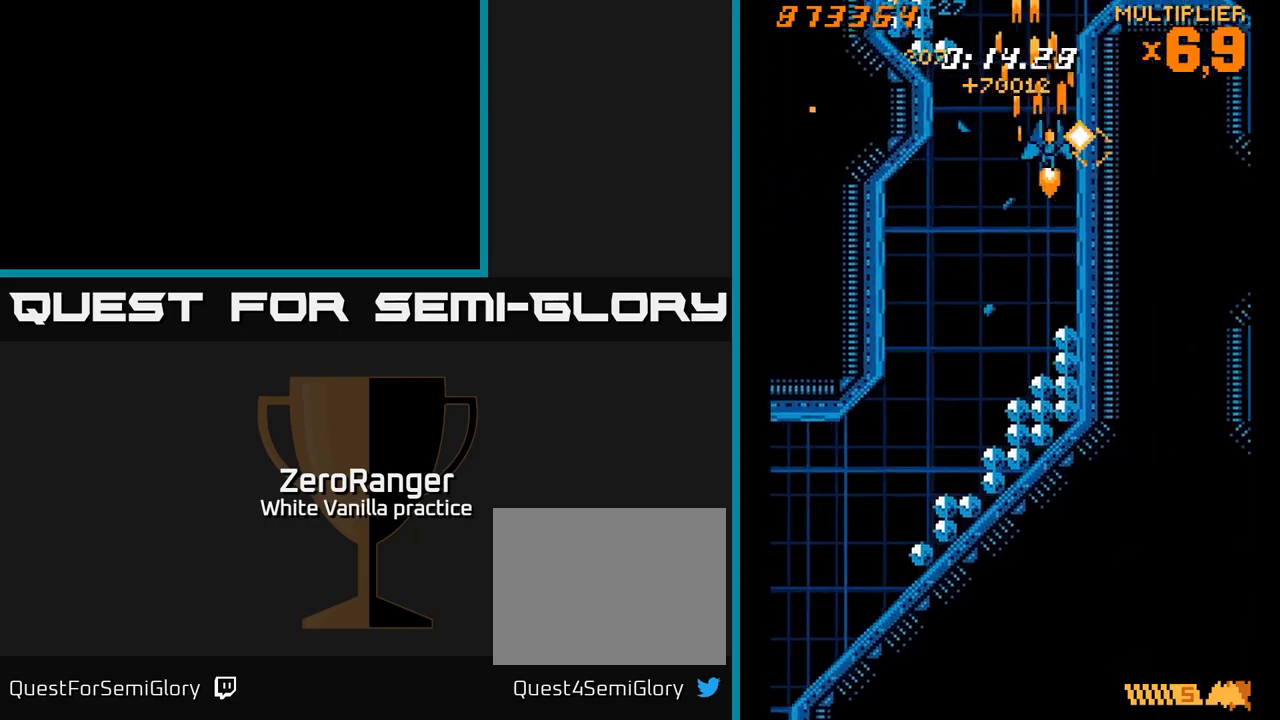
{"buttons": ["X", "DPAD_UP", "DPAD_LEFT"], "right_stick": "center", "events": [[50, "X", "down"], [150, "A", "up"], [150, "DPAD_LEFT", "down"]]}
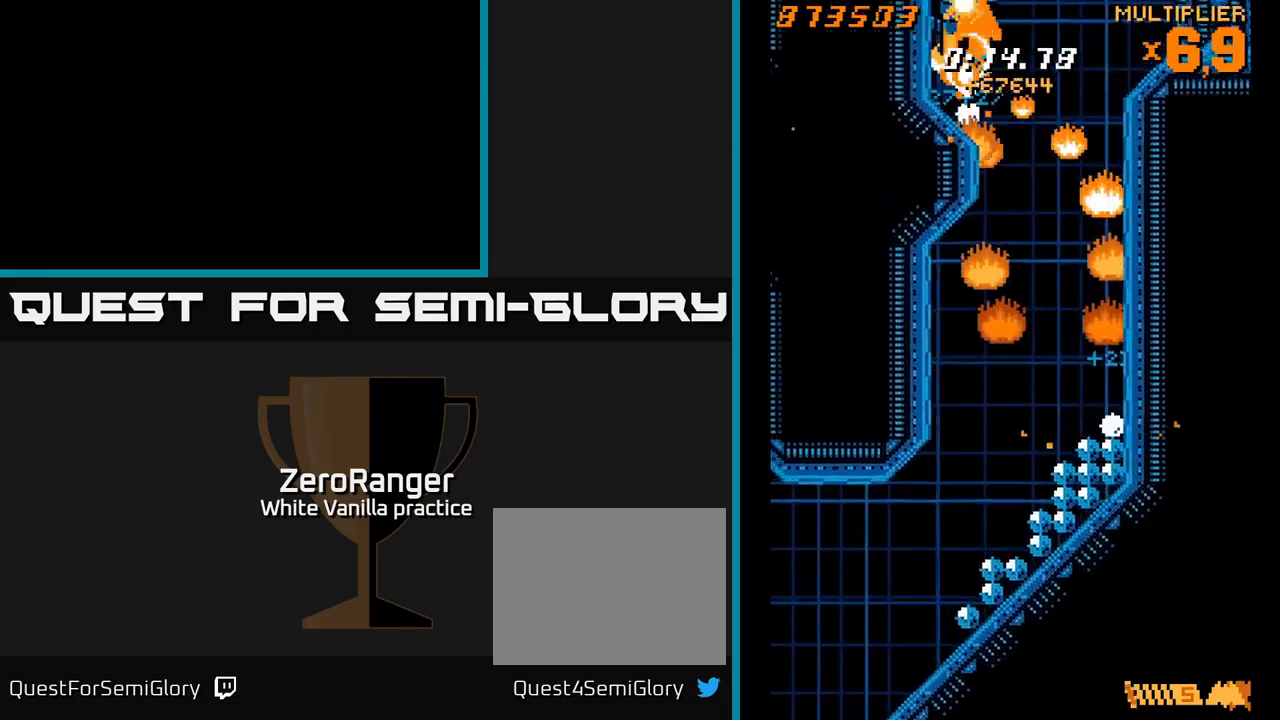
{"buttons": ["A", "X", "DPAD_LEFT"], "right_stick": "center"}
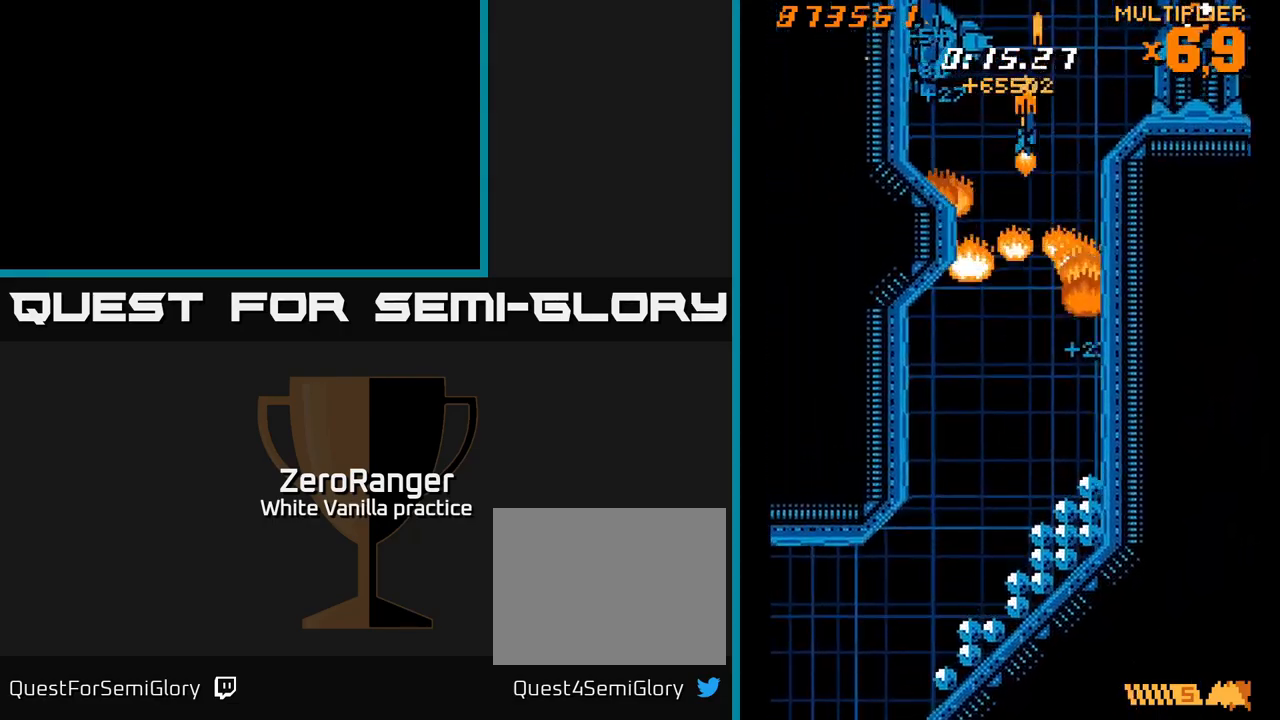
{"buttons": ["A", "DPAD_DOWN"], "right_stick": "center", "events": [[17, "X", "up"], [167, "DPAD_LEFT", "up"], [184, "DPAD_DOWN", "down"], [200, "DPAD_RIGHT", "down"], [250, "DPAD_RIGHT", "up"], [284, "DPAD_DOWN", "up"], [500, "DPAD_DOWN", "down"]]}
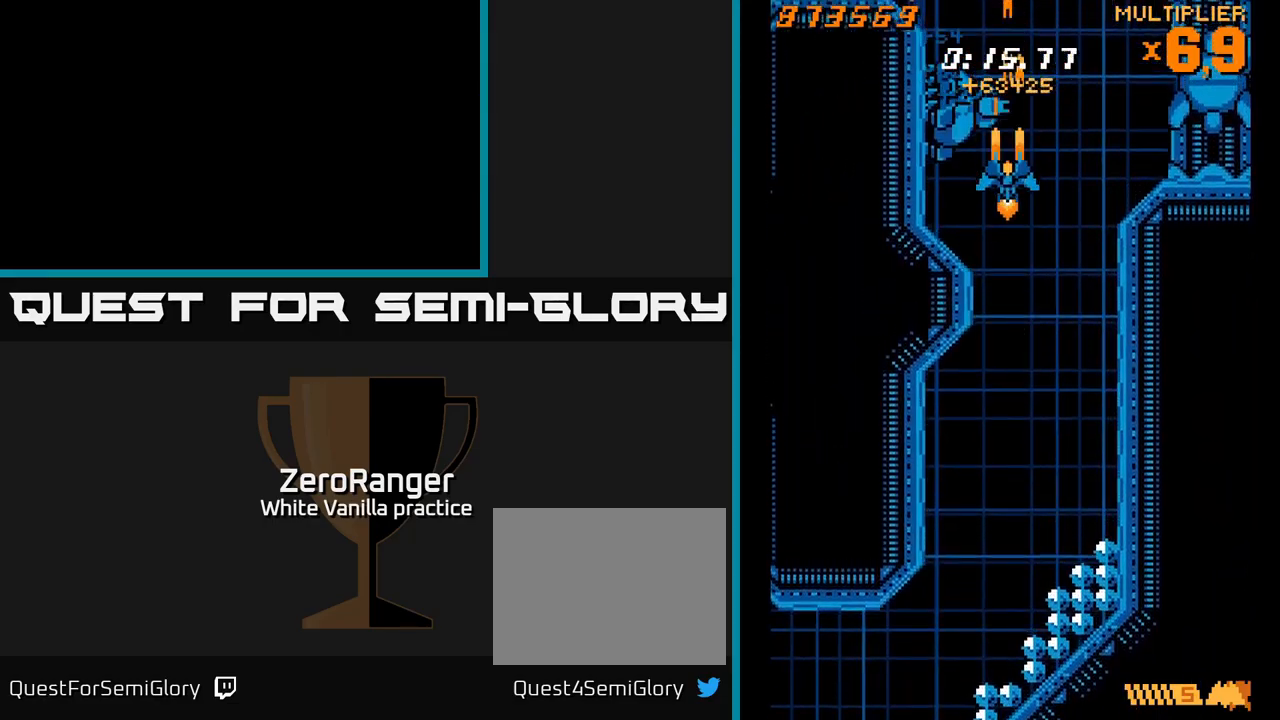
{"buttons": ["A"], "right_stick": "center", "events": [[17, "DPAD_LEFT", "down"], [134, "DPAD_DOWN", "up"], [150, "DPAD_LEFT", "up"], [367, "DPAD_DOWN", "down"], [467, "DPAD_DOWN", "up"]]}
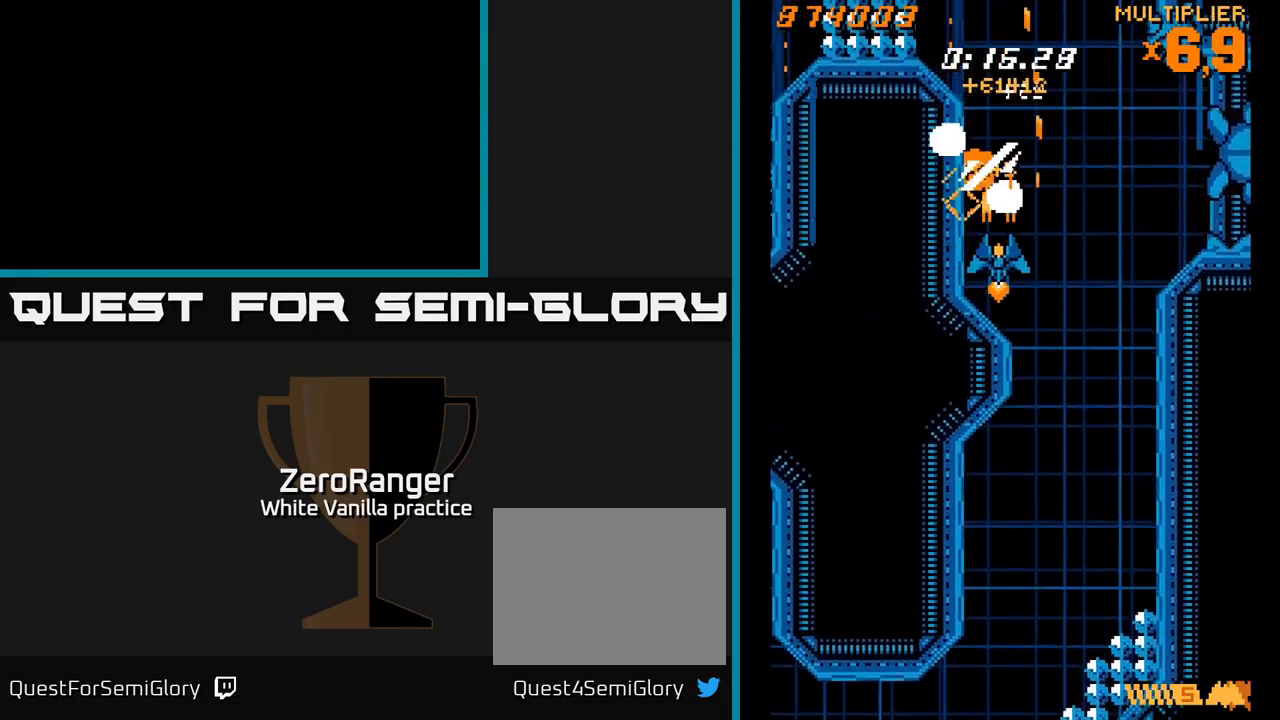
{"buttons": ["X", "DPAD_RIGHT"], "right_stick": "center", "events": [[134, "DPAD_RIGHT", "down"], [217, "DPAD_UP", "down"], [284, "X", "down"], [334, "A", "up"], [450, "DPAD_UP", "up"]]}
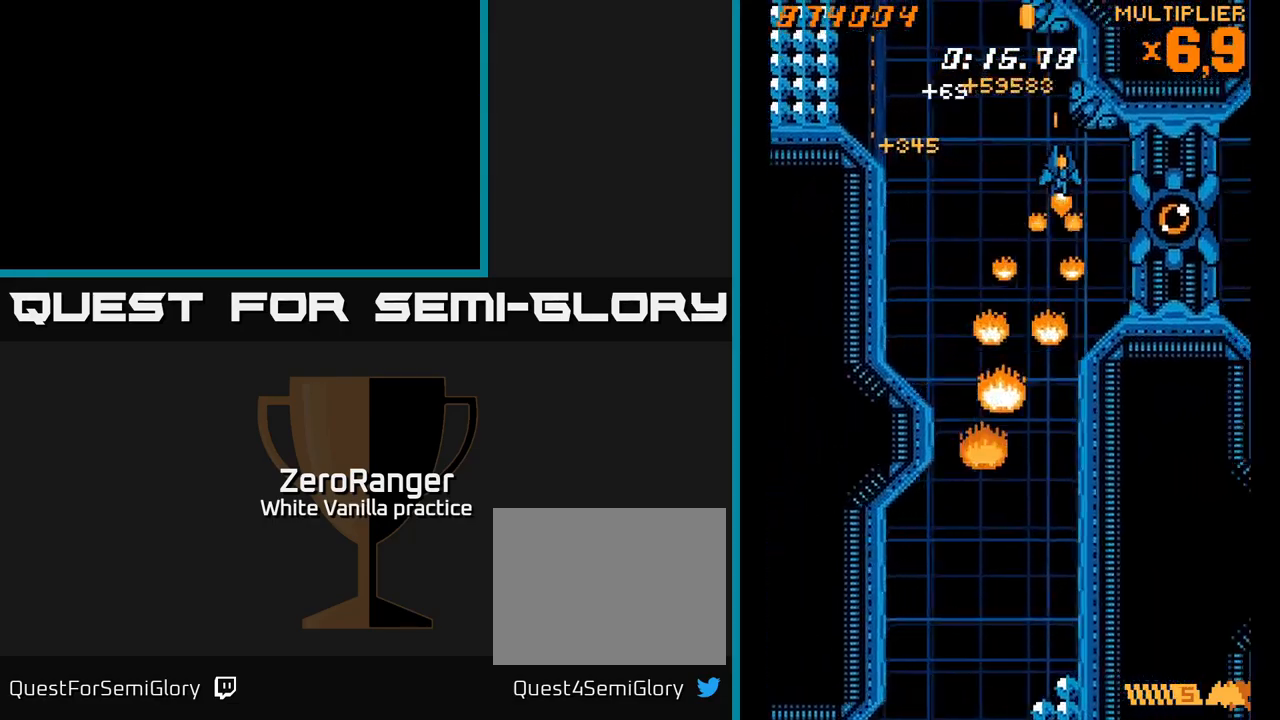
{"buttons": ["X", "DPAD_DOWN", "DPAD_RIGHT"], "right_stick": "center", "events": [[167, "DPAD_DOWN", "down"], [300, "DPAD_DOWN", "up"], [384, "DPAD_DOWN", "down"]]}
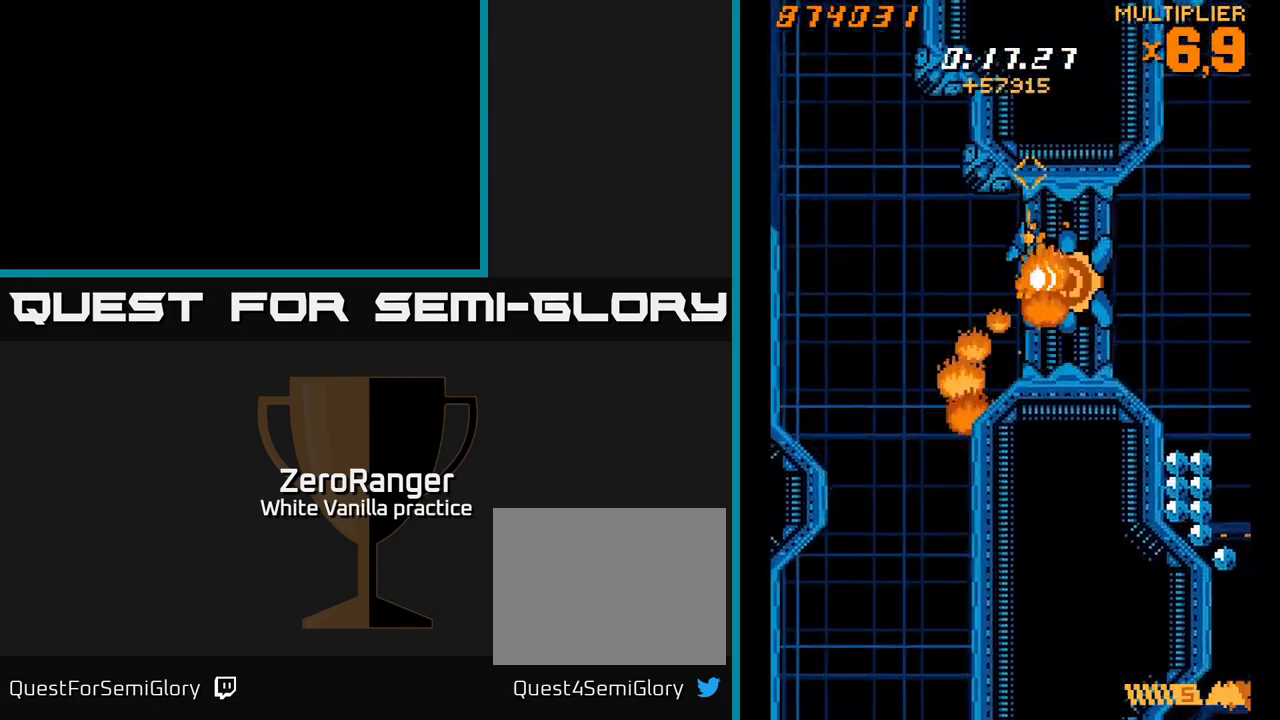
{"buttons": ["A", "DPAD_DOWN"], "right_stick": "center", "events": [[34, "DPAD_RIGHT", "up"], [50, "DPAD_DOWN", "up"], [134, "DPAD_DOWN", "down"], [184, "DPAD_LEFT", "down"], [267, "A", "down"], [334, "X", "up"], [500, "DPAD_LEFT", "up"]]}
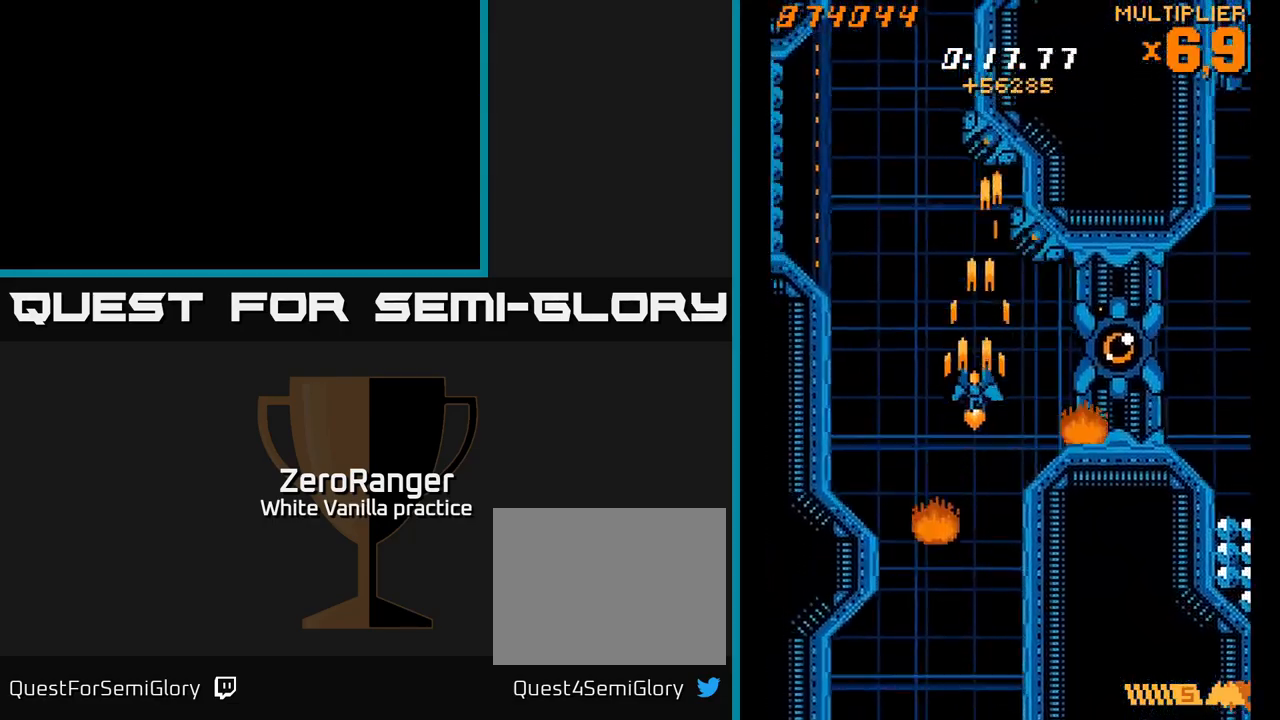
{"buttons": ["X", "DPAD_DOWN", "DPAD_RIGHT"], "right_stick": "center", "events": [[84, "DPAD_DOWN", "up"], [134, "DPAD_RIGHT", "down"], [167, "DPAD_UP", "down"], [300, "DPAD_UP", "up"], [317, "X", "down"], [384, "A", "up"], [400, "DPAD_DOWN", "down"]]}
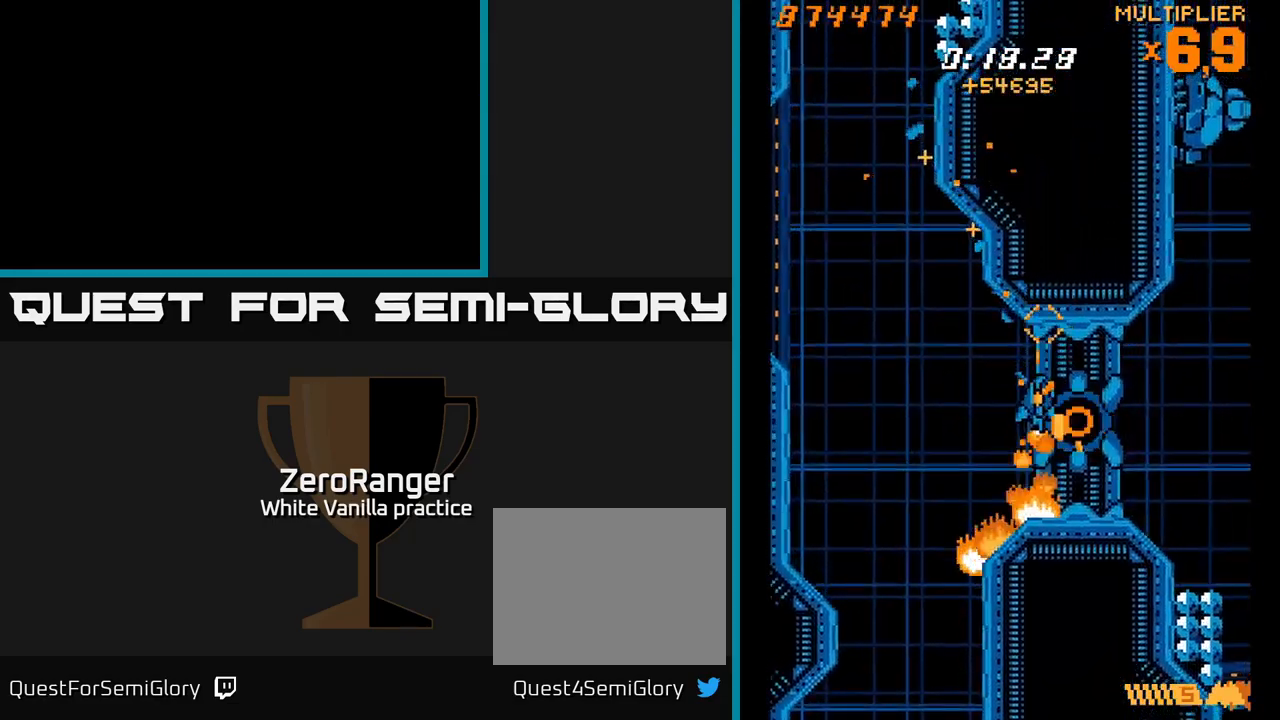
{"buttons": ["X", "DPAD_DOWN", "DPAD_RIGHT"], "right_stick": "center", "events": [[17, "DPAD_DOWN", "up"], [100, "DPAD_UP", "down"], [134, "DPAD_UP", "up"], [217, "DPAD_DOWN", "down"]]}
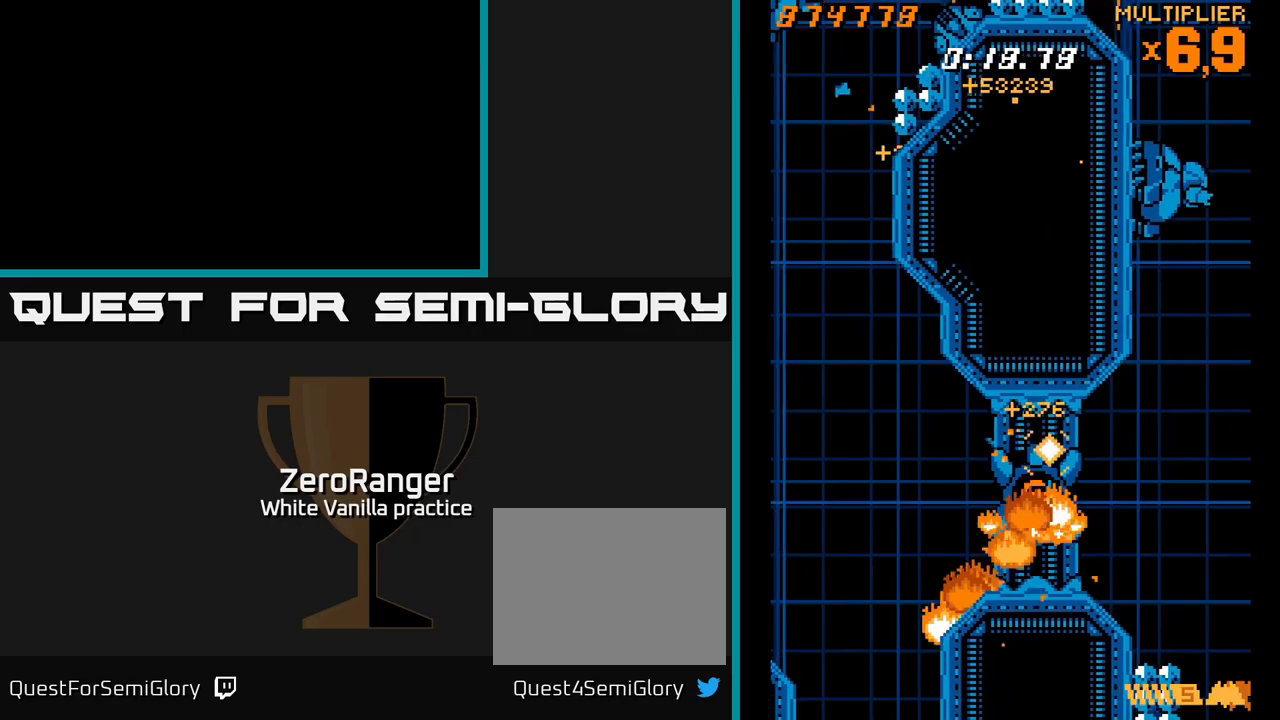
{"buttons": ["A"], "right_stick": "center", "events": [[66, "A", "down"], [66, "DPAD_DOWN", "up"], [150, "X", "up"], [366, "DPAD_UP", "down"], [433, "DPAD_RIGHT", "up"], [450, "DPAD_UP", "up"]]}
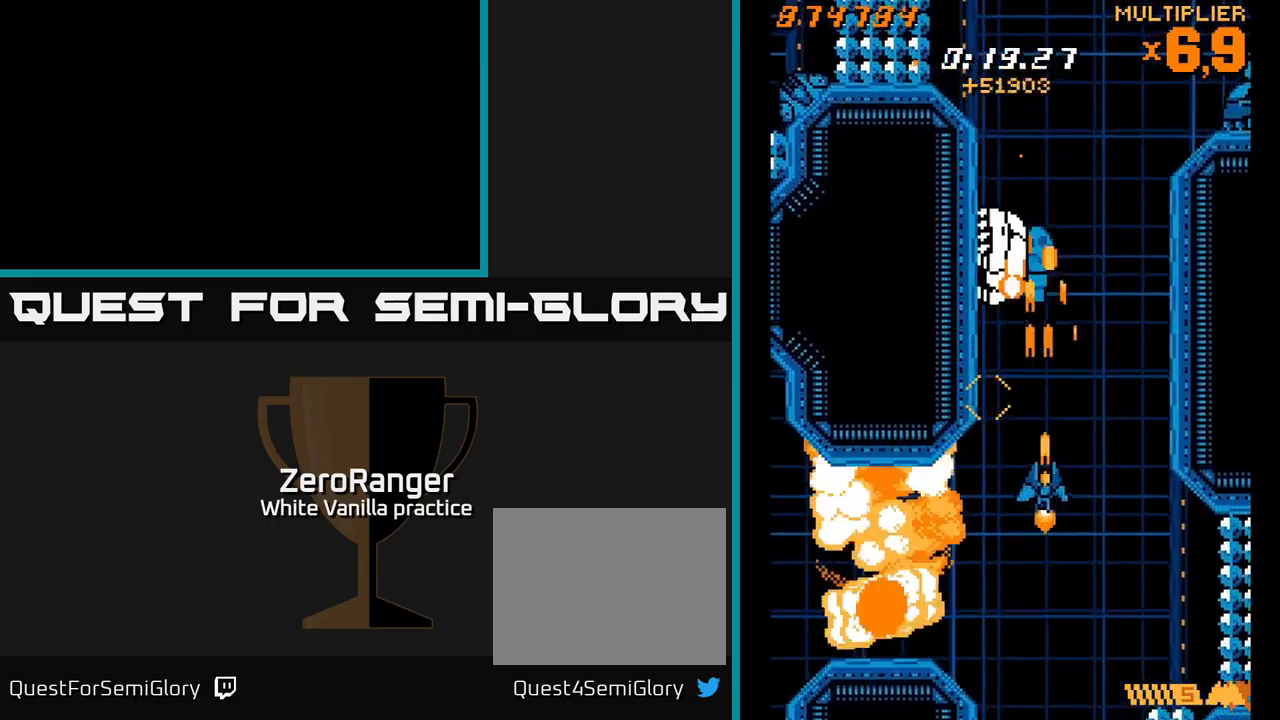
{"buttons": ["A", "DPAD_DOWN", "DPAD_LEFT"], "right_stick": "center", "events": [[316, "DPAD_DOWN", "down"], [450, "DPAD_LEFT", "down"]]}